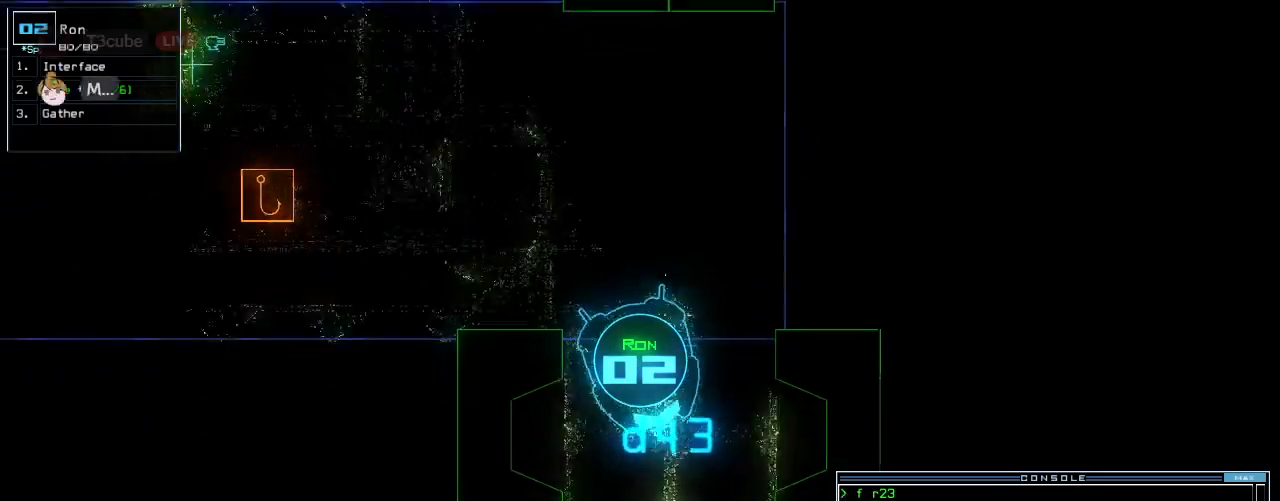
Gameplay with keyboard; each line is a JSON object with the keys held at the frame after it. "events" lists presses ("down") and releases ("up") of ".", "0", "1", "2", "3", "4", "5", "6", "7", "8", "9", "a", "b", "backspace", "c", "caps_lock", "comma", "ctrl_l", "d", "down", "e", "equals", "escape", "f", "f10", "h", "i", "j", "k", "l", "left", "m", "minus", "n", "o", "q", "quote", "r", "return", "right", "s", "shift_l", "shift_r", "space", "t", "tab", "tilde", "u", "up", "v", "w", "x", "y" and "z" between this image and that frame as [ms after this image, input, new state], when the widget could be followed in between. No other keys are recorded. Mouse input is not recorded. Not read: ctrl_r g other_keys p semicolon.
{"keys": ["right", "up"], "events": [[62, "left", "up"], [229, "right", "down"], [354, "right", "up"], [438, "right", "down"]]}
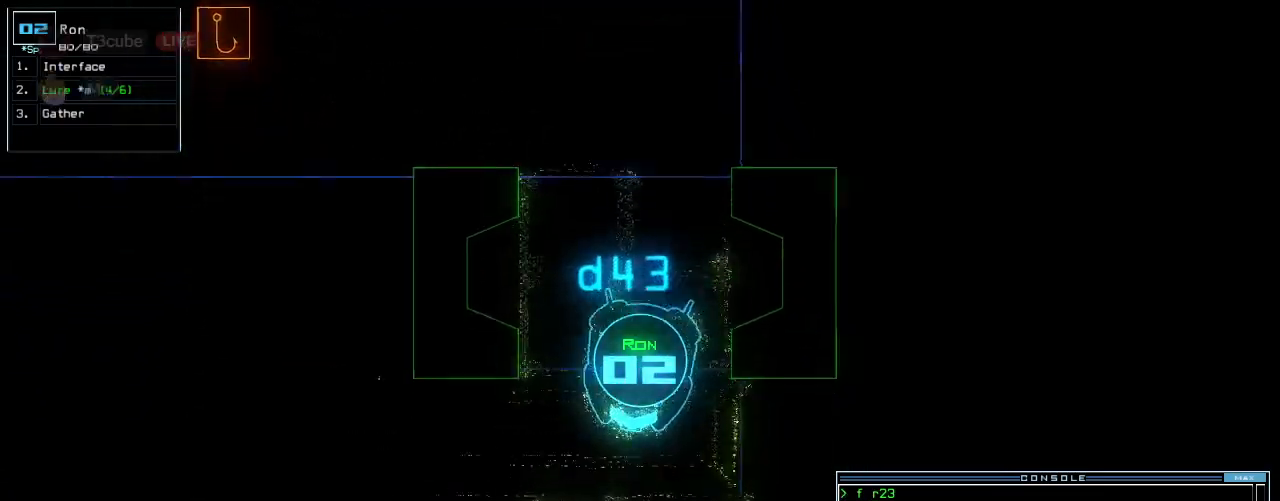
{"keys": ["up"], "events": [[167, "right", "up"]]}
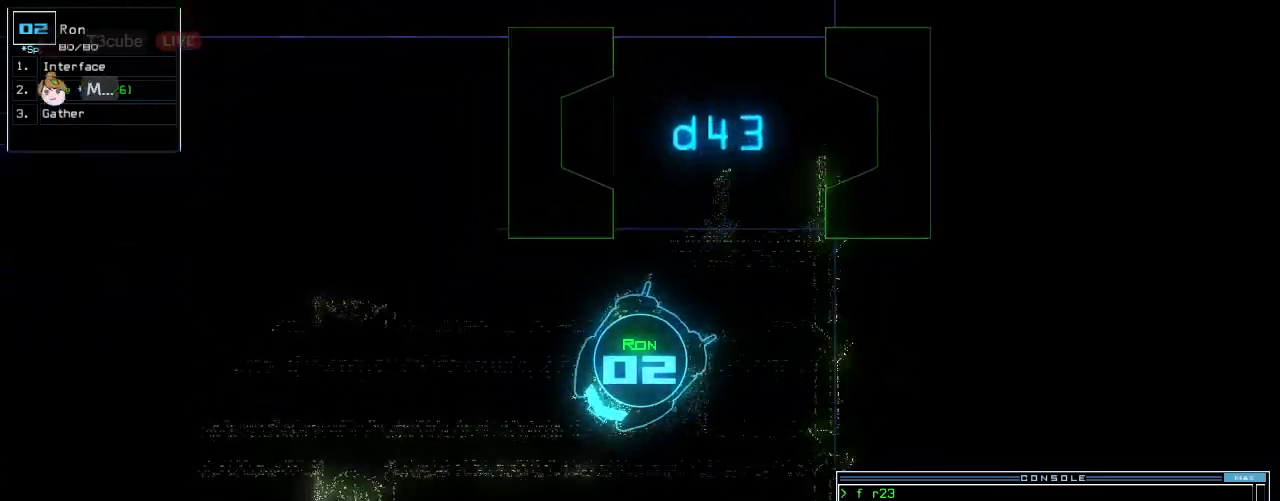
{"keys": ["right", "up"], "events": [[167, "right", "down"]]}
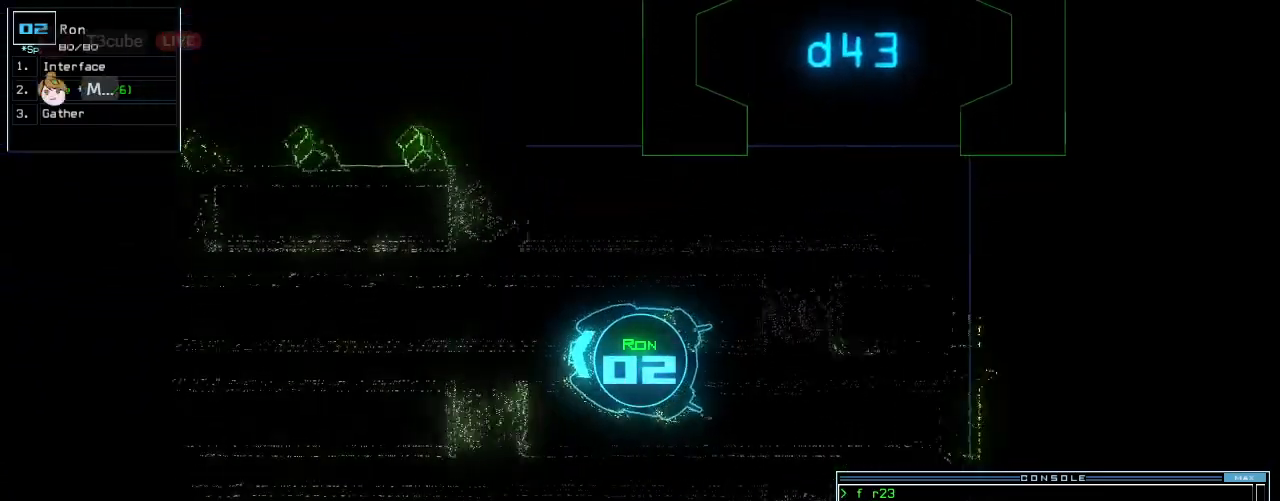
{"keys": ["up"], "events": [[42, "right", "up"], [271, "left", "down"], [375, "left", "up"]]}
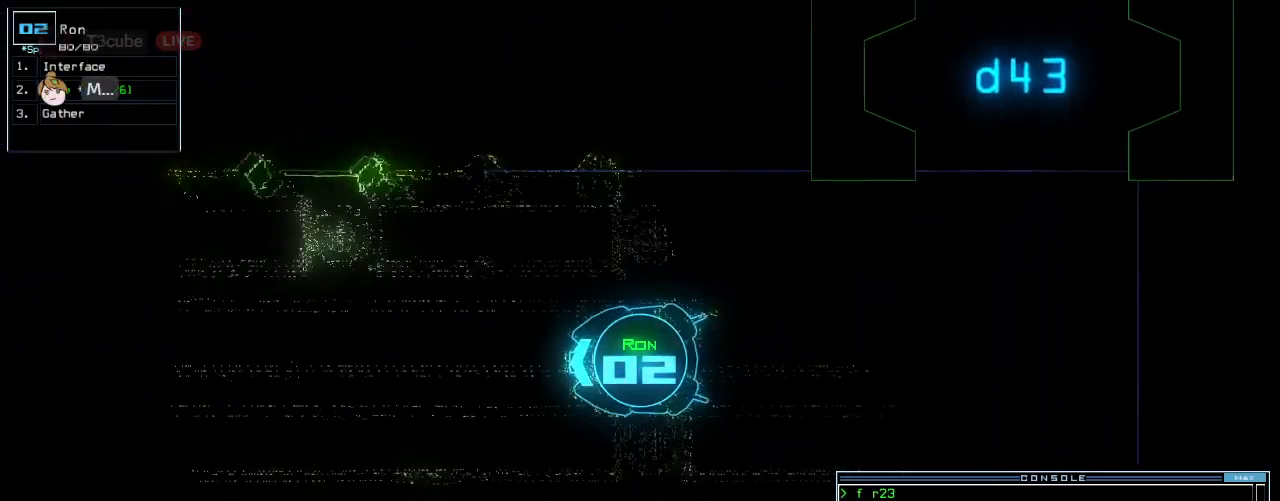
{"keys": ["up"], "events": [[292, "right", "down"], [375, "right", "up"]]}
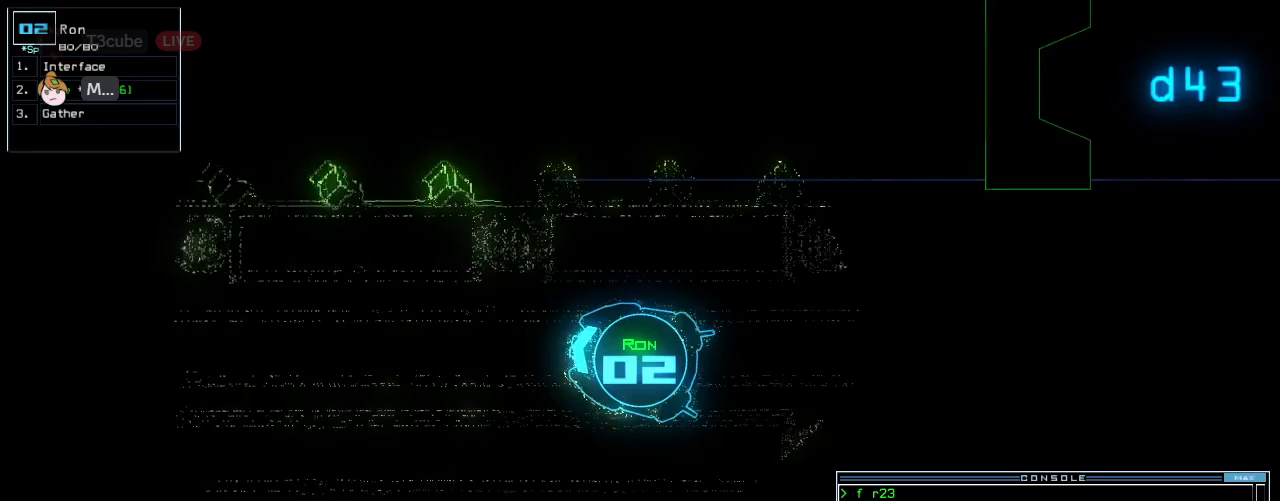
{"keys": ["up"], "events": [[62, "left", "down"], [250, "left", "up"], [333, "right", "down"], [479, "right", "up"]]}
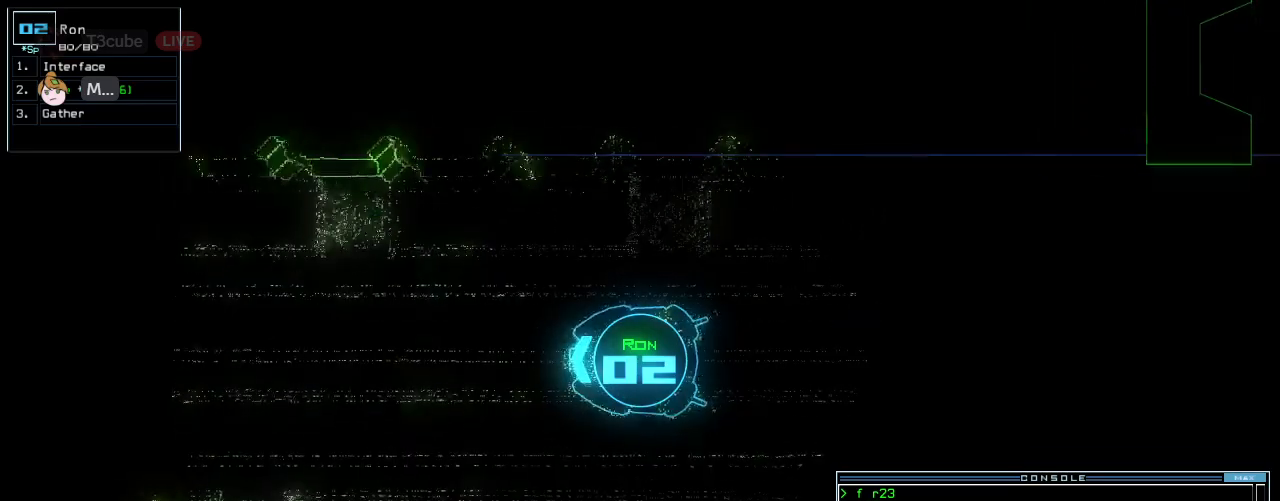
{"keys": ["up"]}
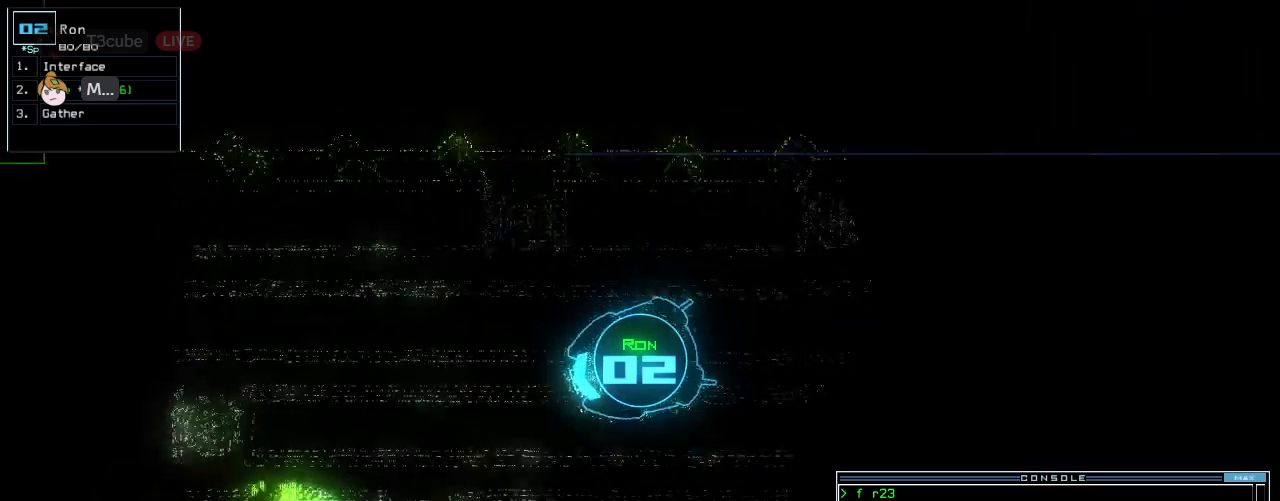
{"keys": ["left", "up"], "events": [[42, "right", "down"], [250, "right", "up"], [417, "left", "down"]]}
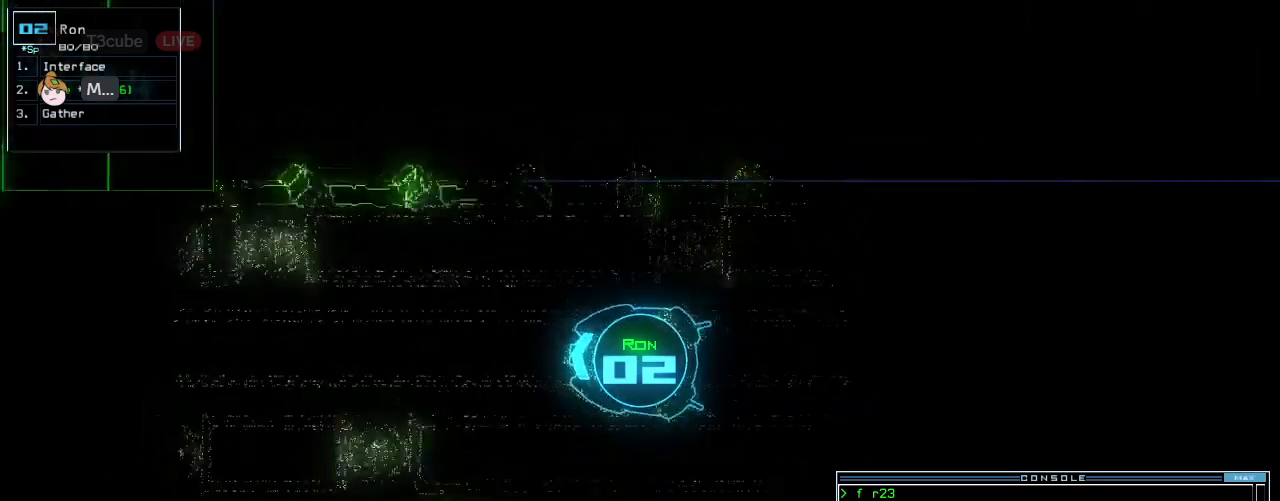
{"keys": ["left", "up"], "events": [[21, "left", "up"], [458, "left", "down"]]}
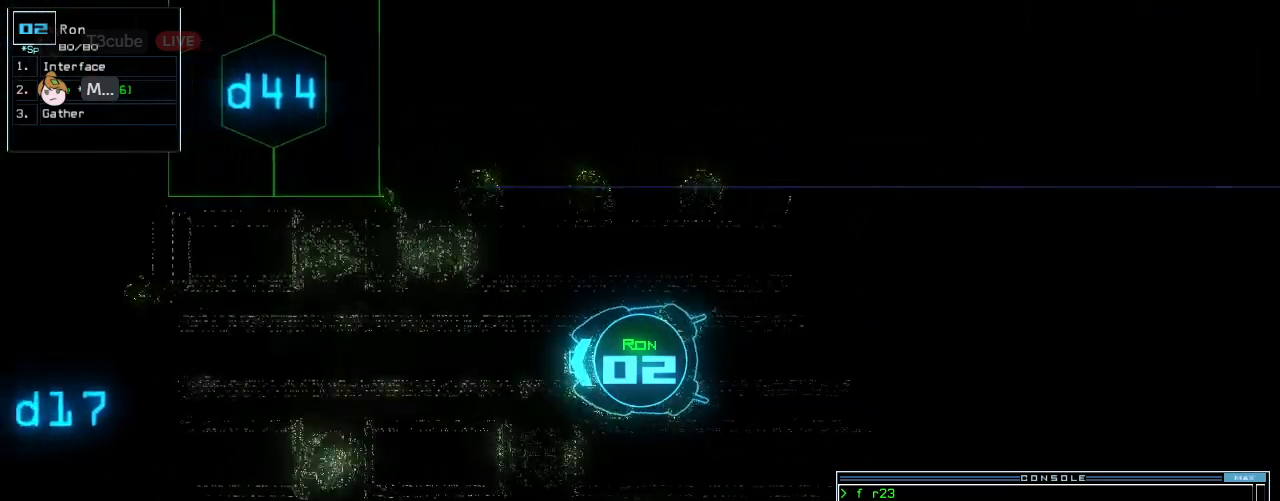
{"keys": ["up"], "events": [[62, "left", "up"], [375, "right", "down"], [458, "right", "up"]]}
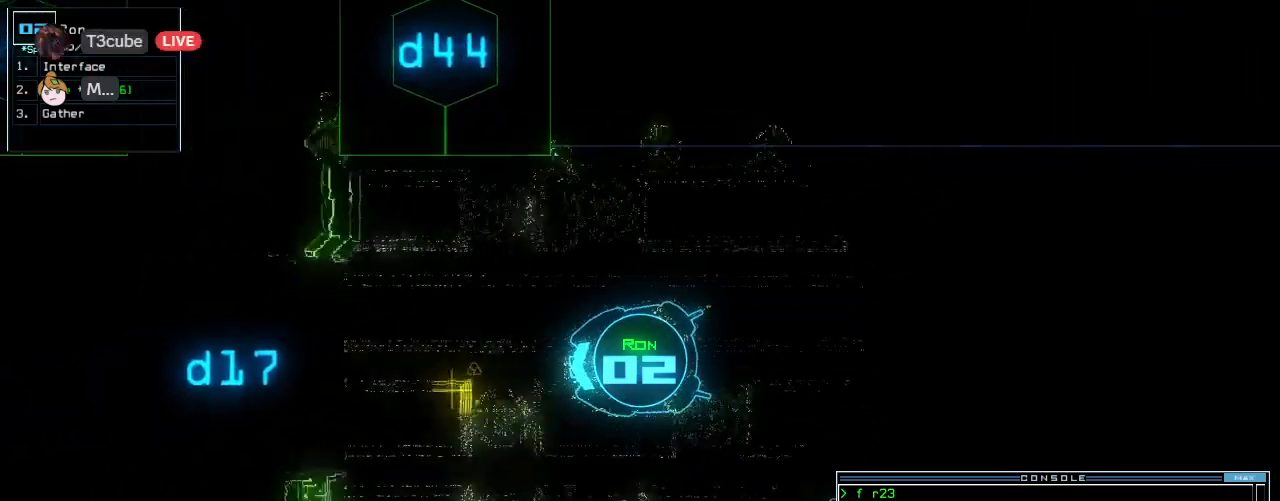
{"keys": [], "events": [[396, "return", "down"], [500, "return", "up"], [500, "up", "up"]]}
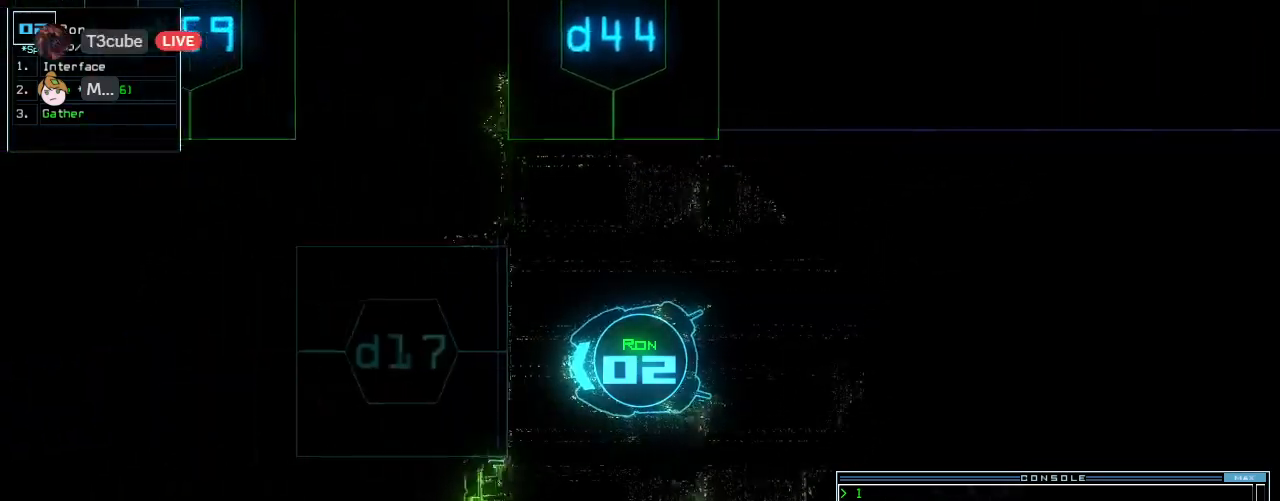
{"keys": ["down", "right"], "events": [[83, "down", "down"], [271, "right", "down"]]}
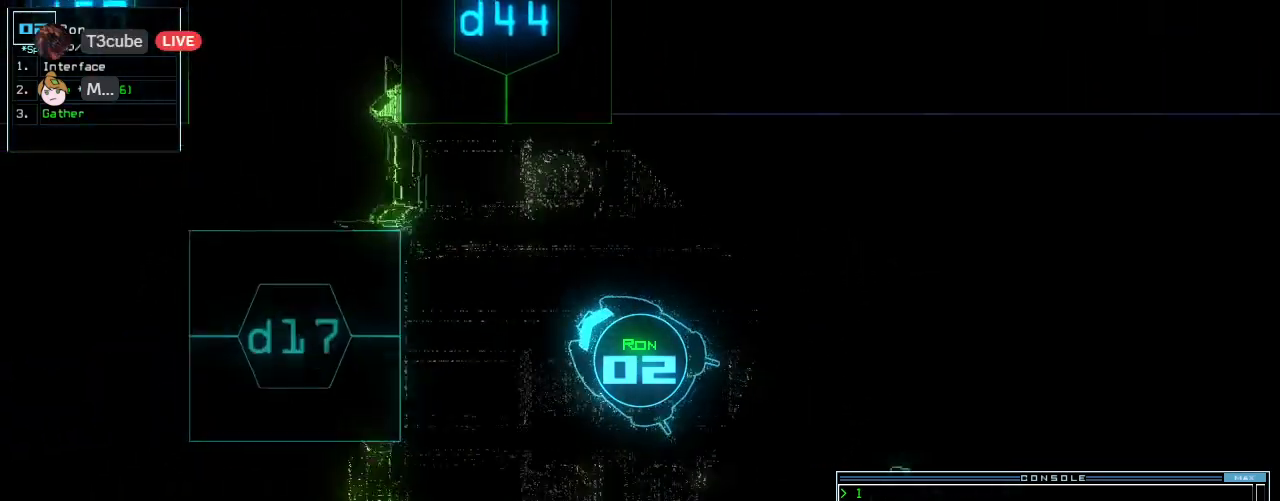
{"keys": ["right", "up"], "events": [[125, "down", "up"], [208, "up", "down"]]}
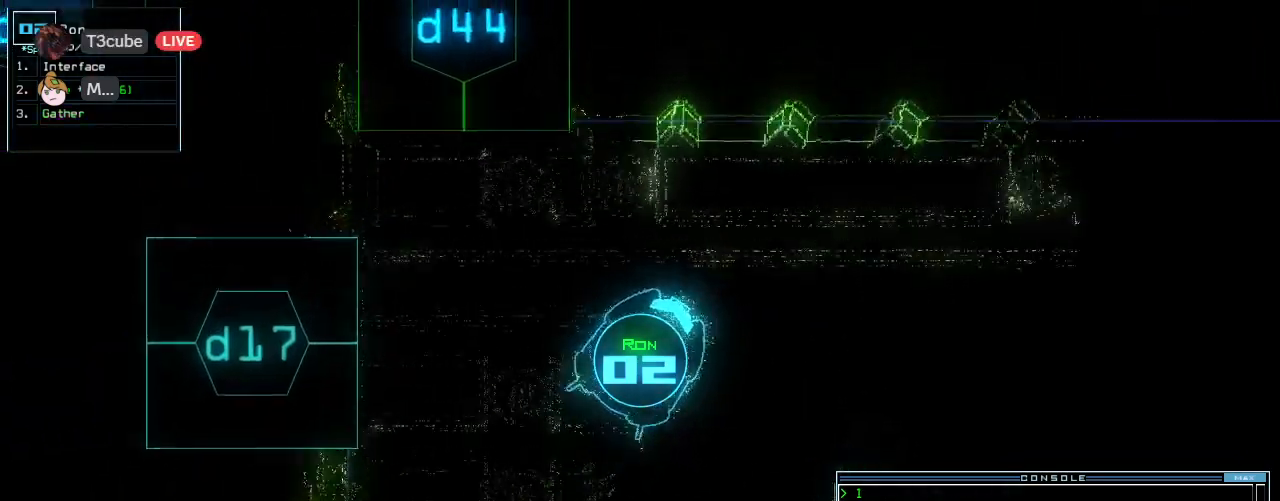
{"keys": ["up"], "events": [[167, "right", "up"], [292, "right", "down"], [479, "right", "up"]]}
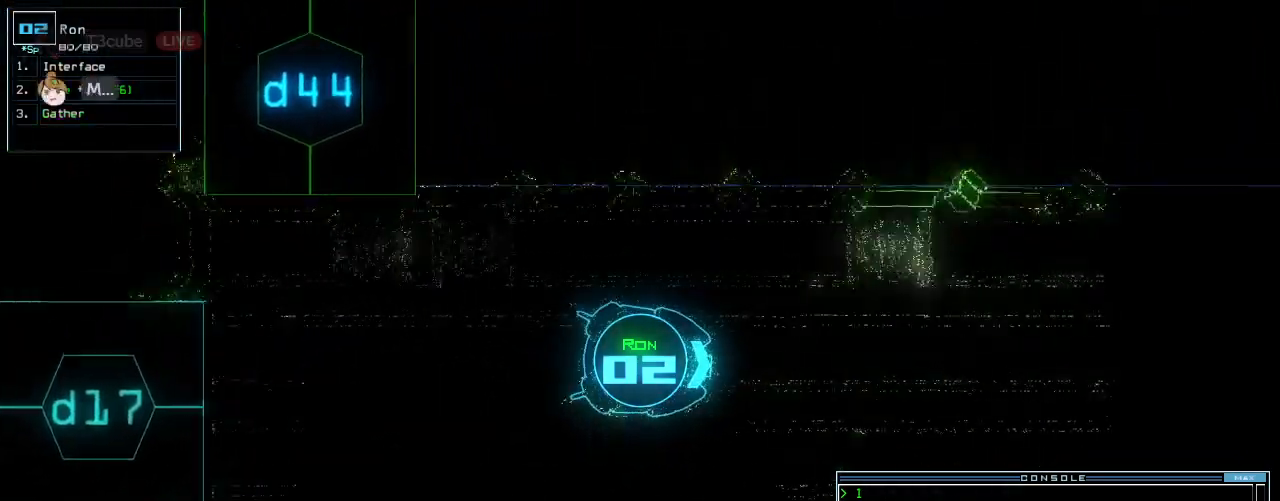
{"keys": ["up"], "events": [[292, "right", "down"], [375, "right", "up"]]}
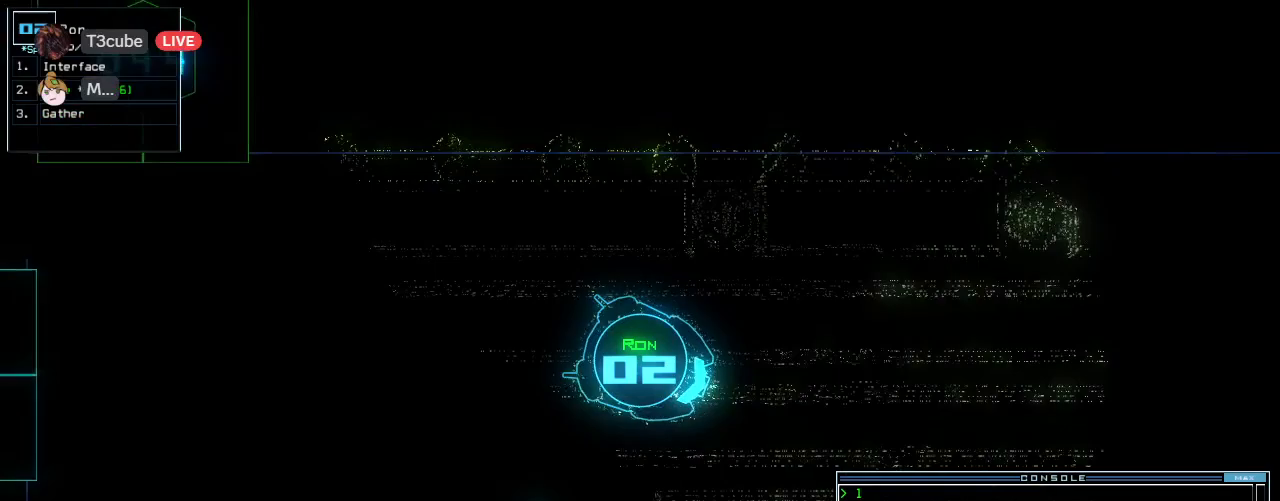
{"keys": ["right", "up"], "events": [[83, "left", "down"], [271, "left", "up"], [479, "right", "down"]]}
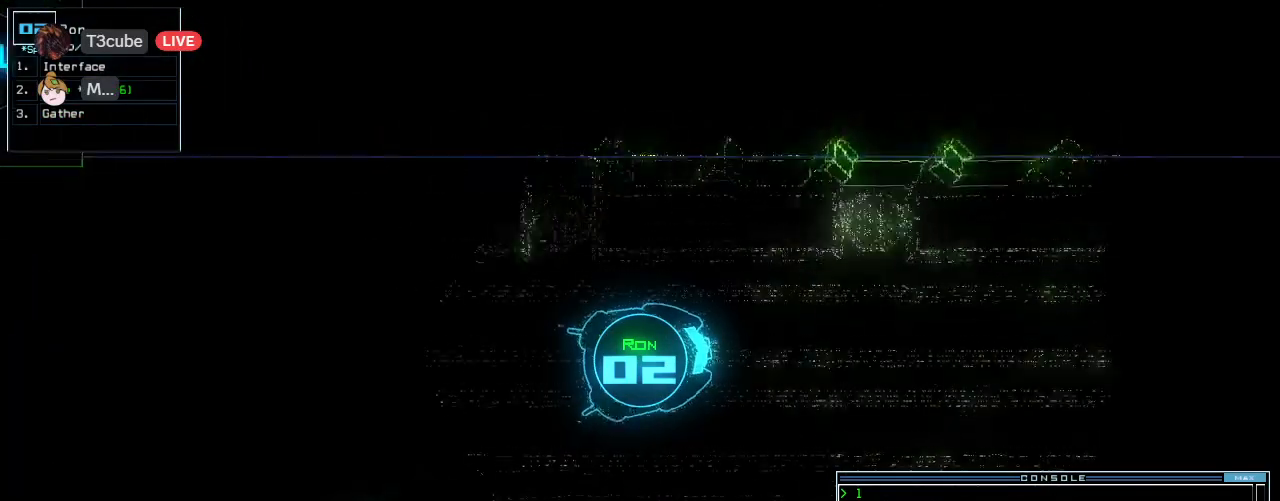
{"keys": ["up"], "events": [[83, "right", "up"], [271, "left", "down"], [396, "left", "up"]]}
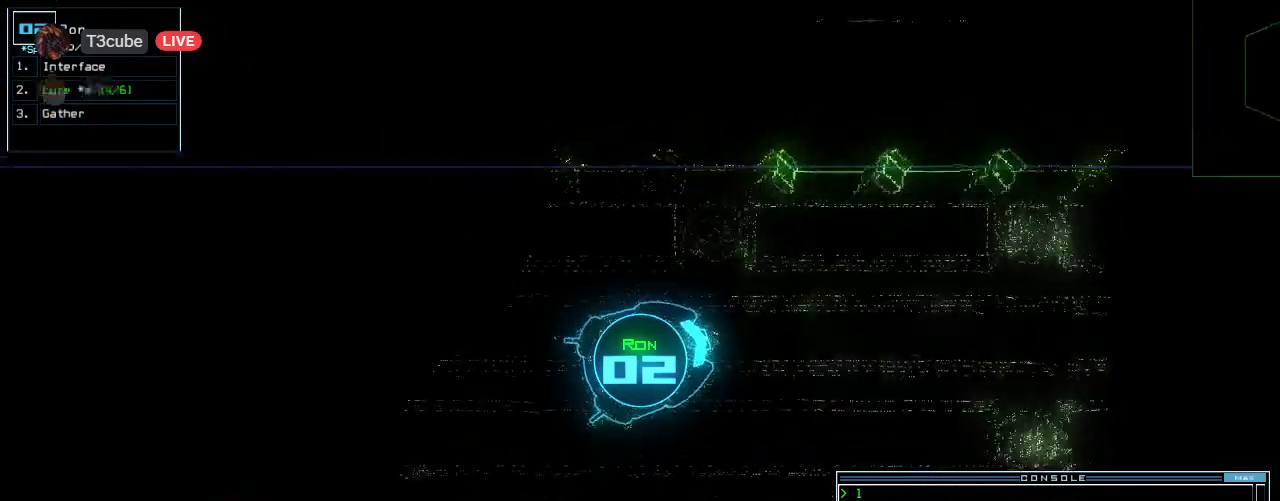
{"keys": ["up"], "events": [[146, "right", "down"], [250, "right", "up"]]}